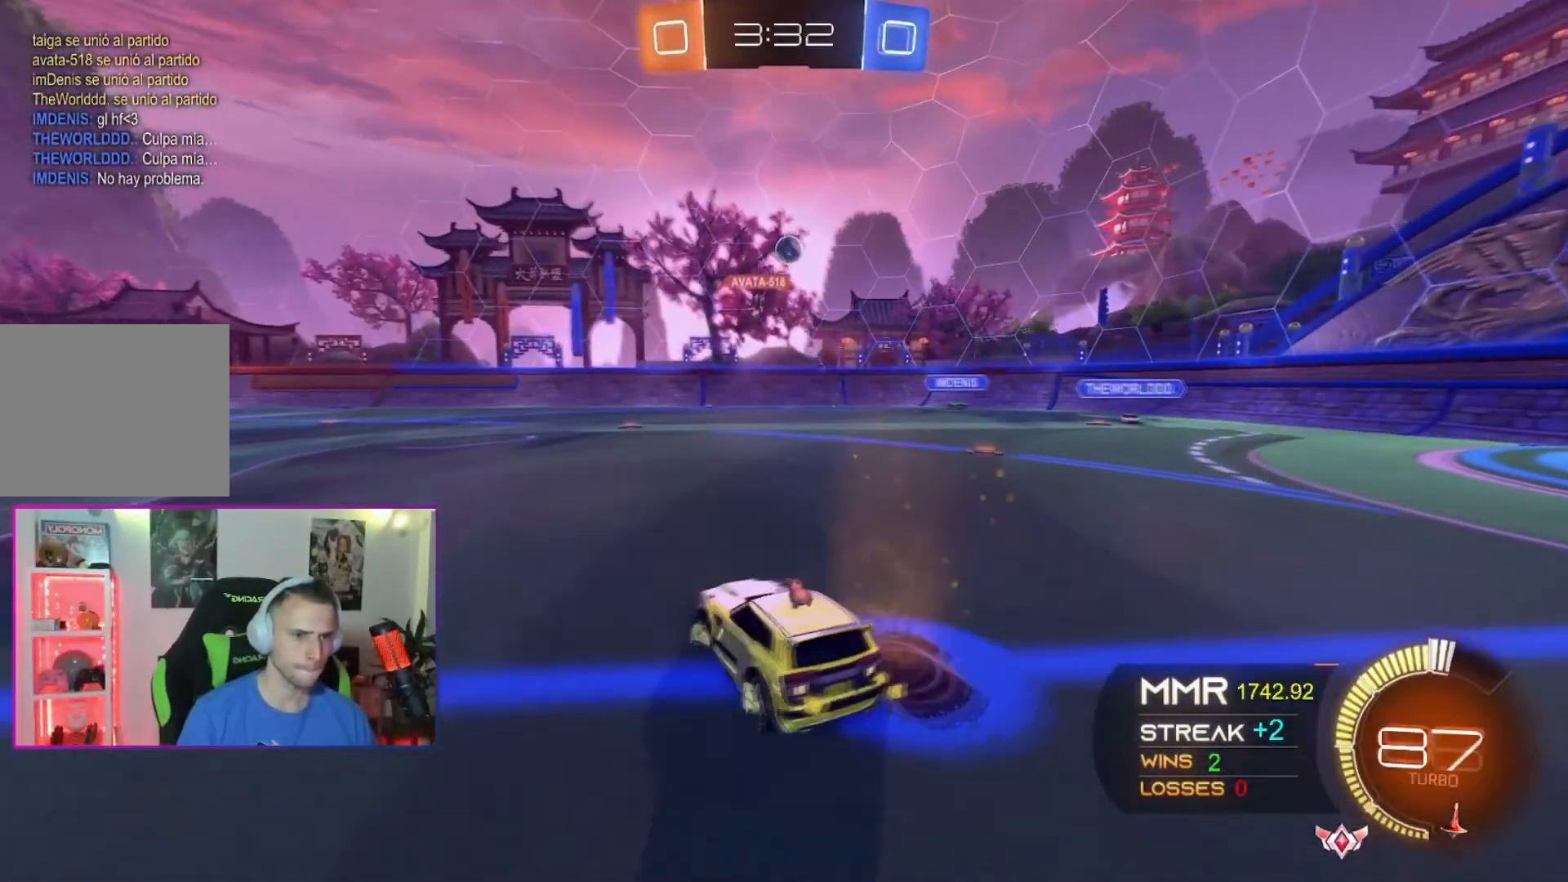
Gameplay with a controller (Xbox layout); each line is a JSON object with the inputs held at the frame after it. "events" lists button and stick changes between this image and that frame as [ms after this image, input, new state], when the widget could be followed in between. Not read: L2 L3 R2 SELECT START right_stick.
{"buttons": [], "left_stick": "right", "events": [[100, "R1", "up"], [133, "left_stick", "right"]]}
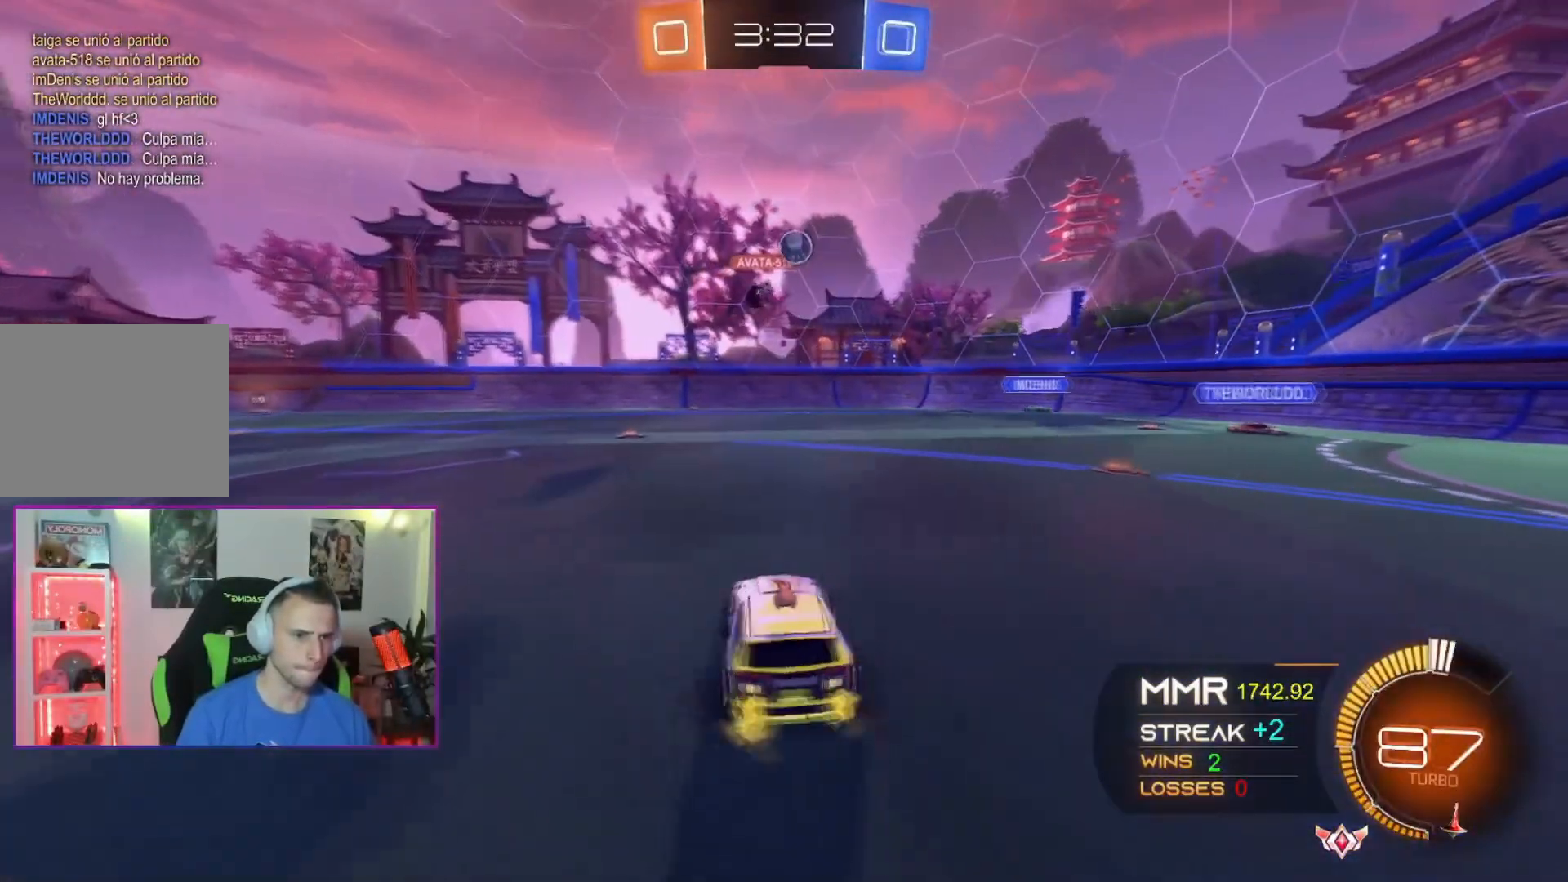
{"buttons": [], "left_stick": "up-right", "events": [[301, "left_stick", "center"], [401, "left_stick", "up-right"]]}
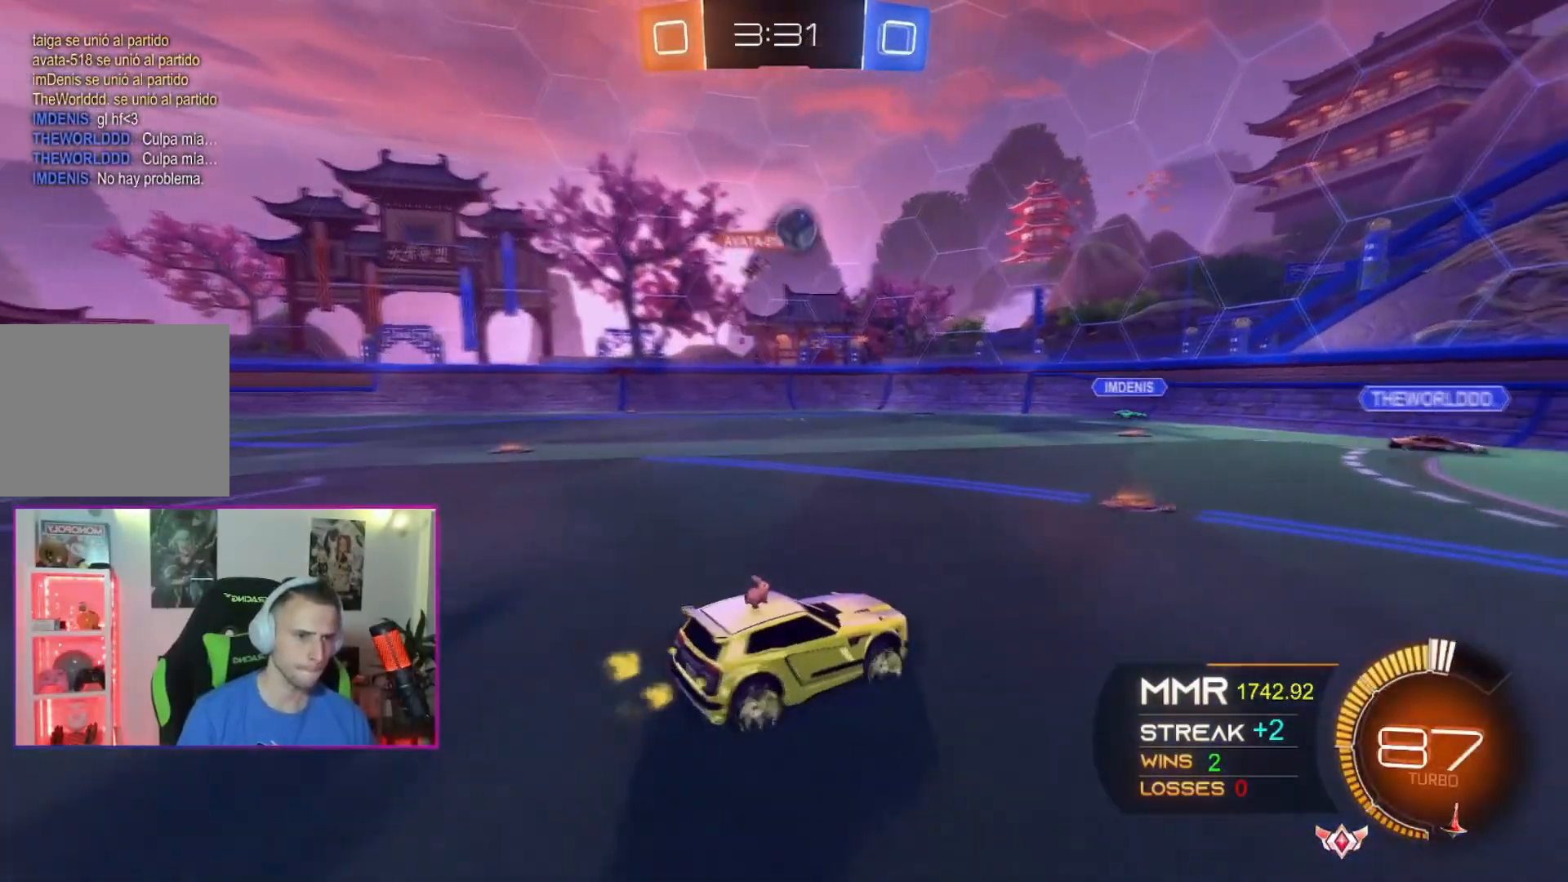
{"buttons": ["A", "X"], "left_stick": "up-left", "events": [[33, "left_stick", "center"], [167, "X", "down"], [167, "left_stick", "down"], [367, "X", "up"], [367, "left_stick", "center"], [400, "A", "down"], [434, "X", "down"], [500, "left_stick", "up-left"]]}
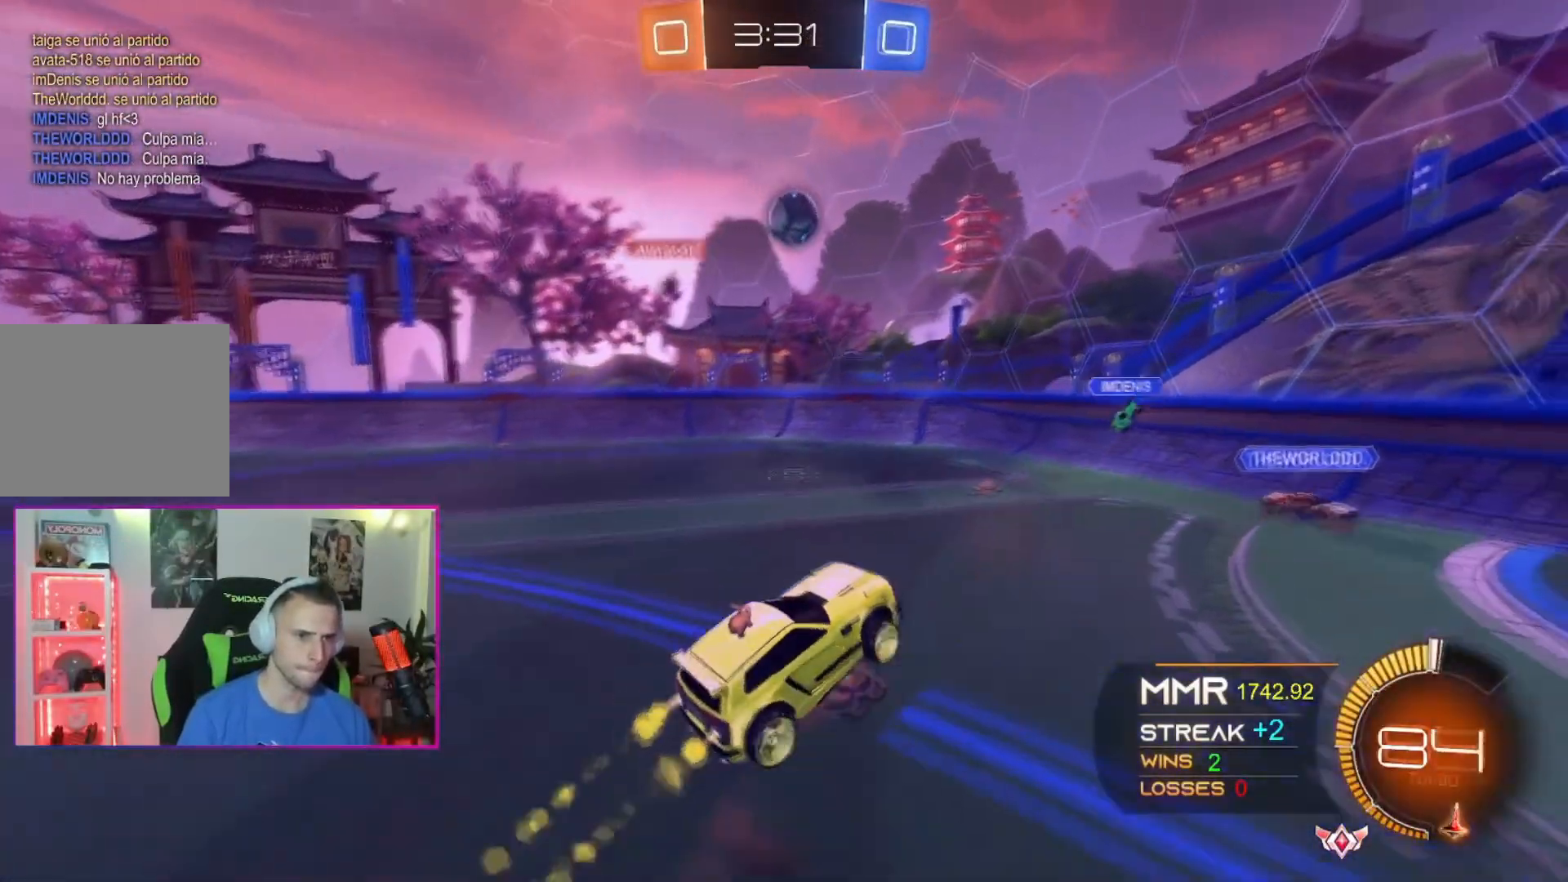
{"buttons": ["A"], "left_stick": "down", "events": [[34, "X", "up"], [201, "left_stick", "center"], [301, "left_stick", "left"], [434, "left_stick", "down"]]}
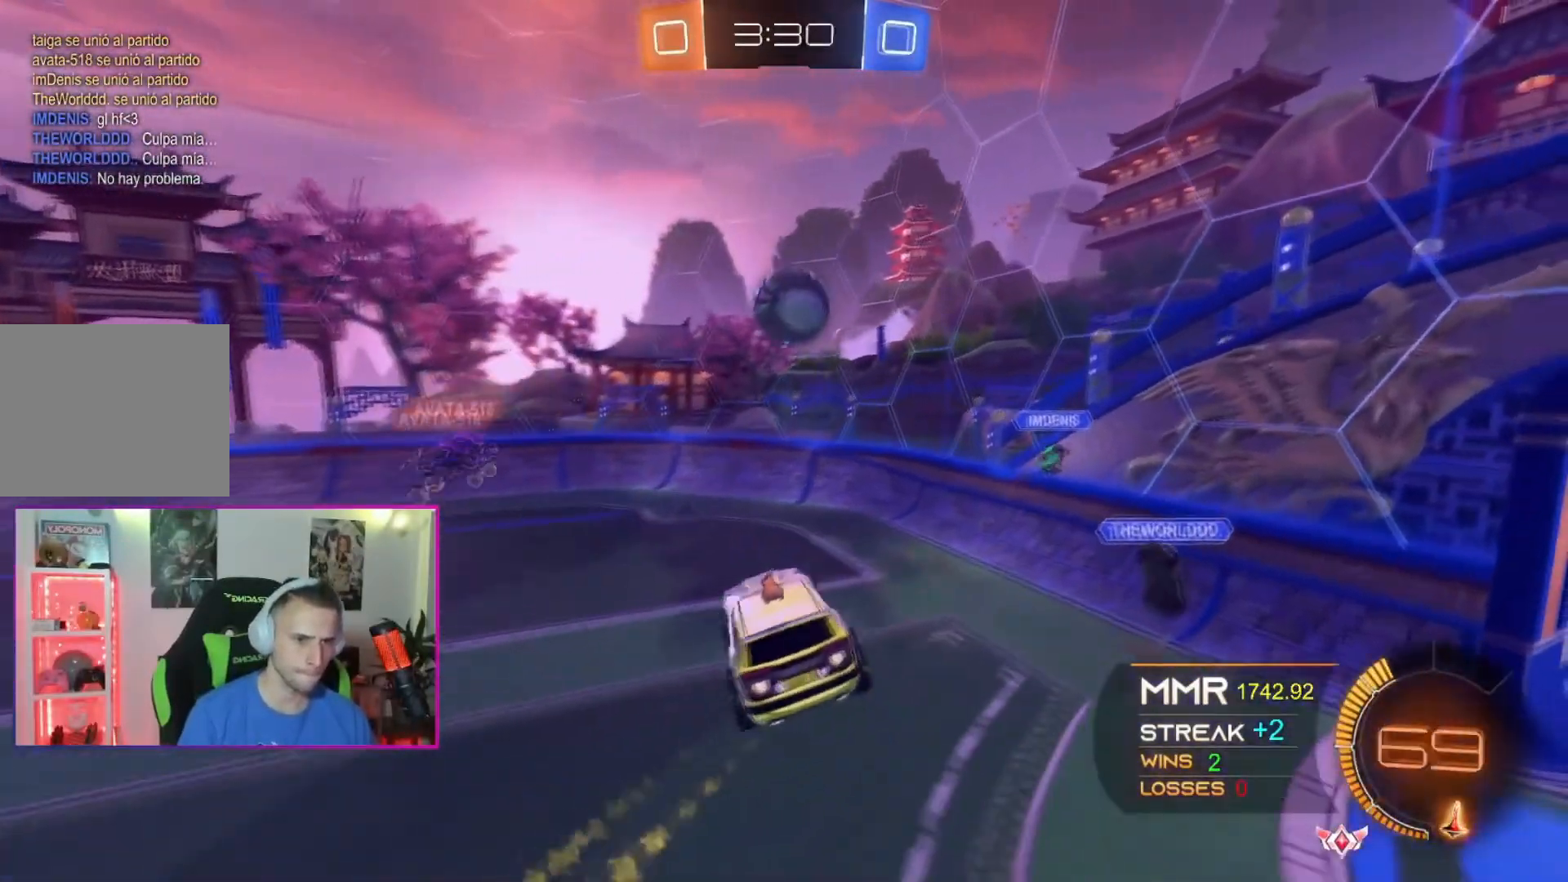
{"buttons": [], "left_stick": "up-left", "events": [[67, "left_stick", "center"], [200, "left_stick", "up-left"], [334, "A", "up"]]}
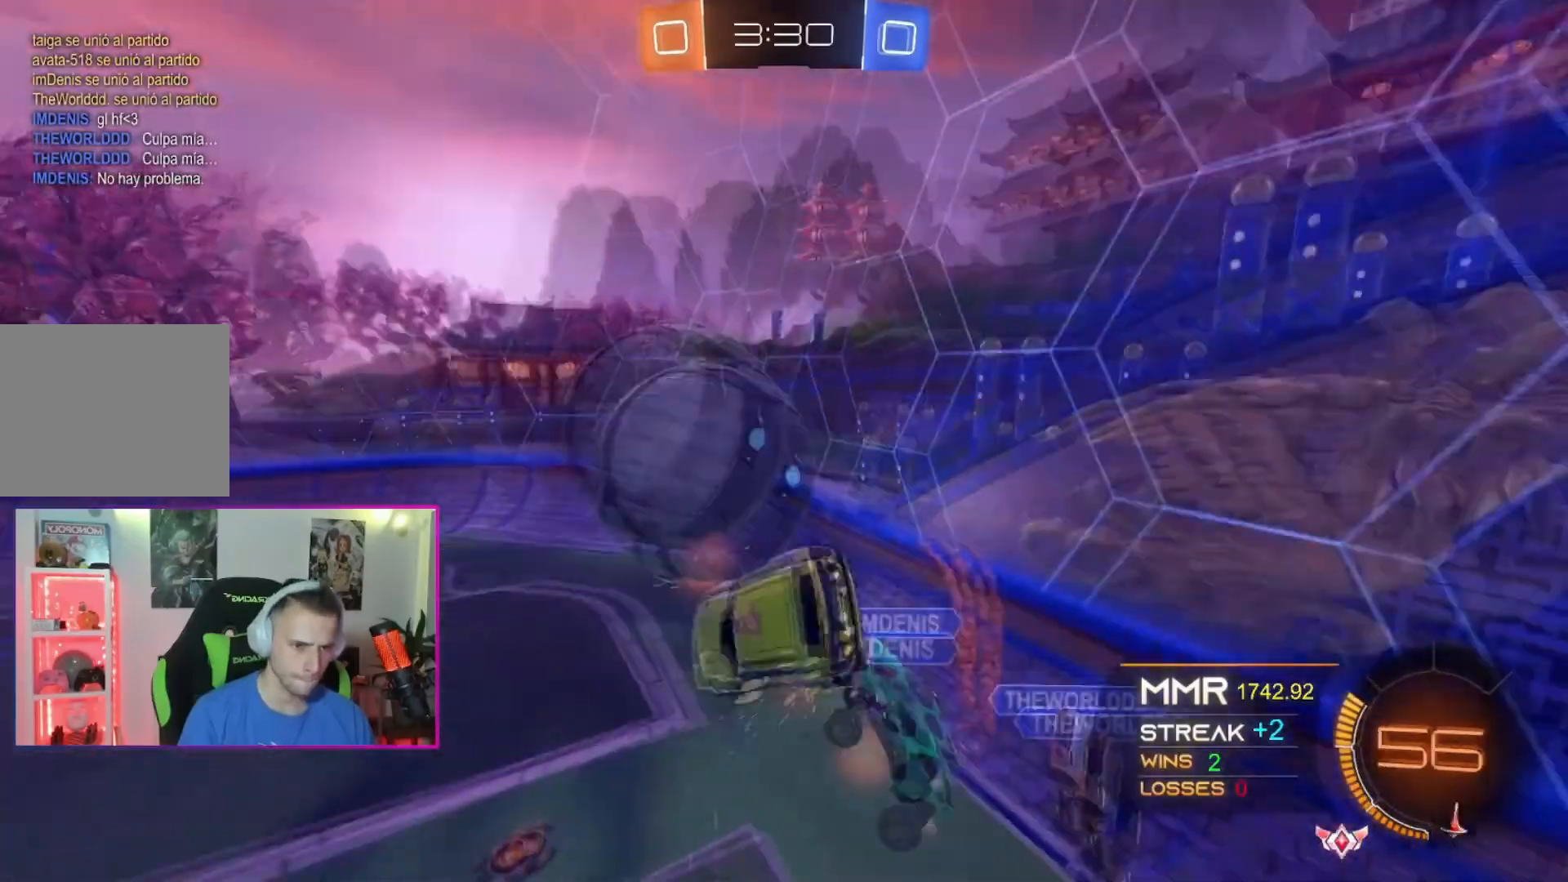
{"buttons": [], "left_stick": "right", "events": [[201, "left_stick", "left"], [334, "left_stick", "down"], [434, "left_stick", "right"]]}
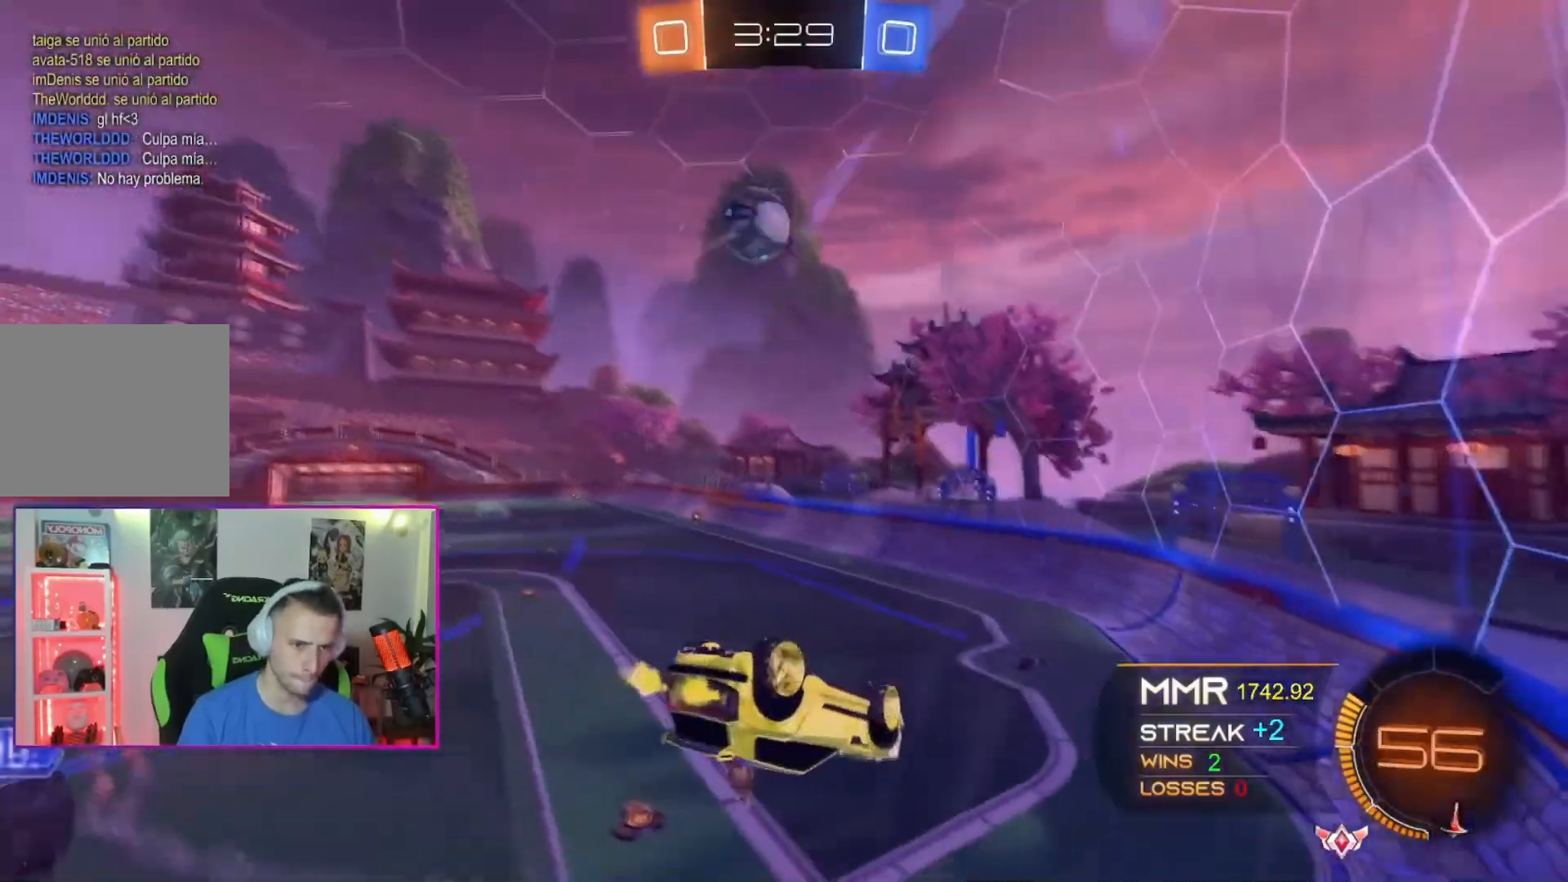
{"buttons": ["A"], "left_stick": "center", "events": [[167, "A", "down"], [167, "left_stick", "down-right"], [300, "left_stick", "left"], [434, "left_stick", "center"]]}
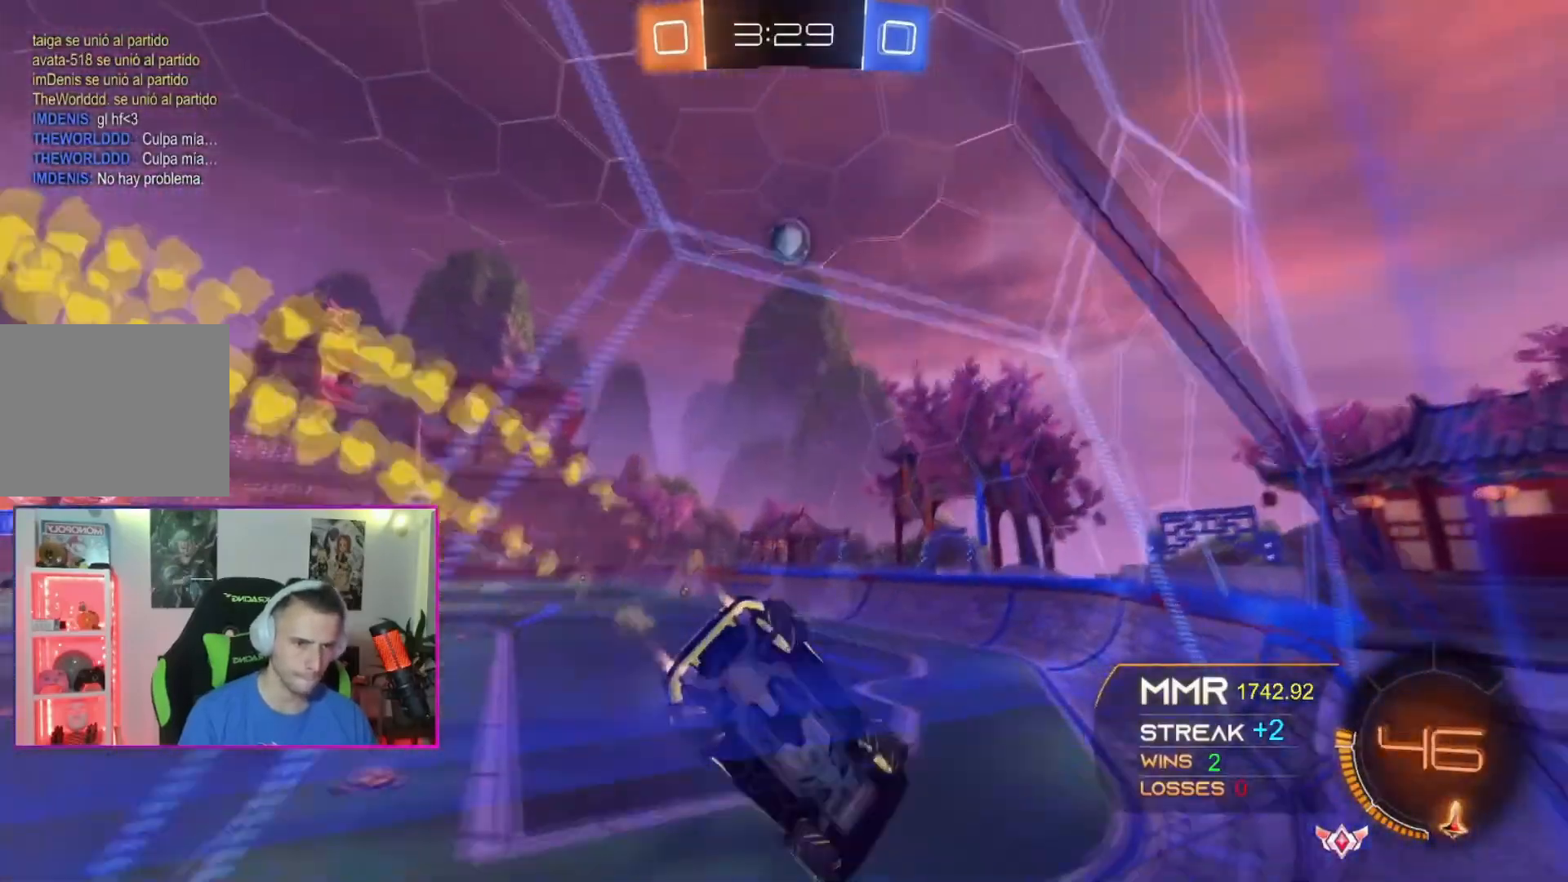
{"buttons": ["A"], "left_stick": "center", "events": [[267, "left_stick", "up-left"], [434, "left_stick", "center"]]}
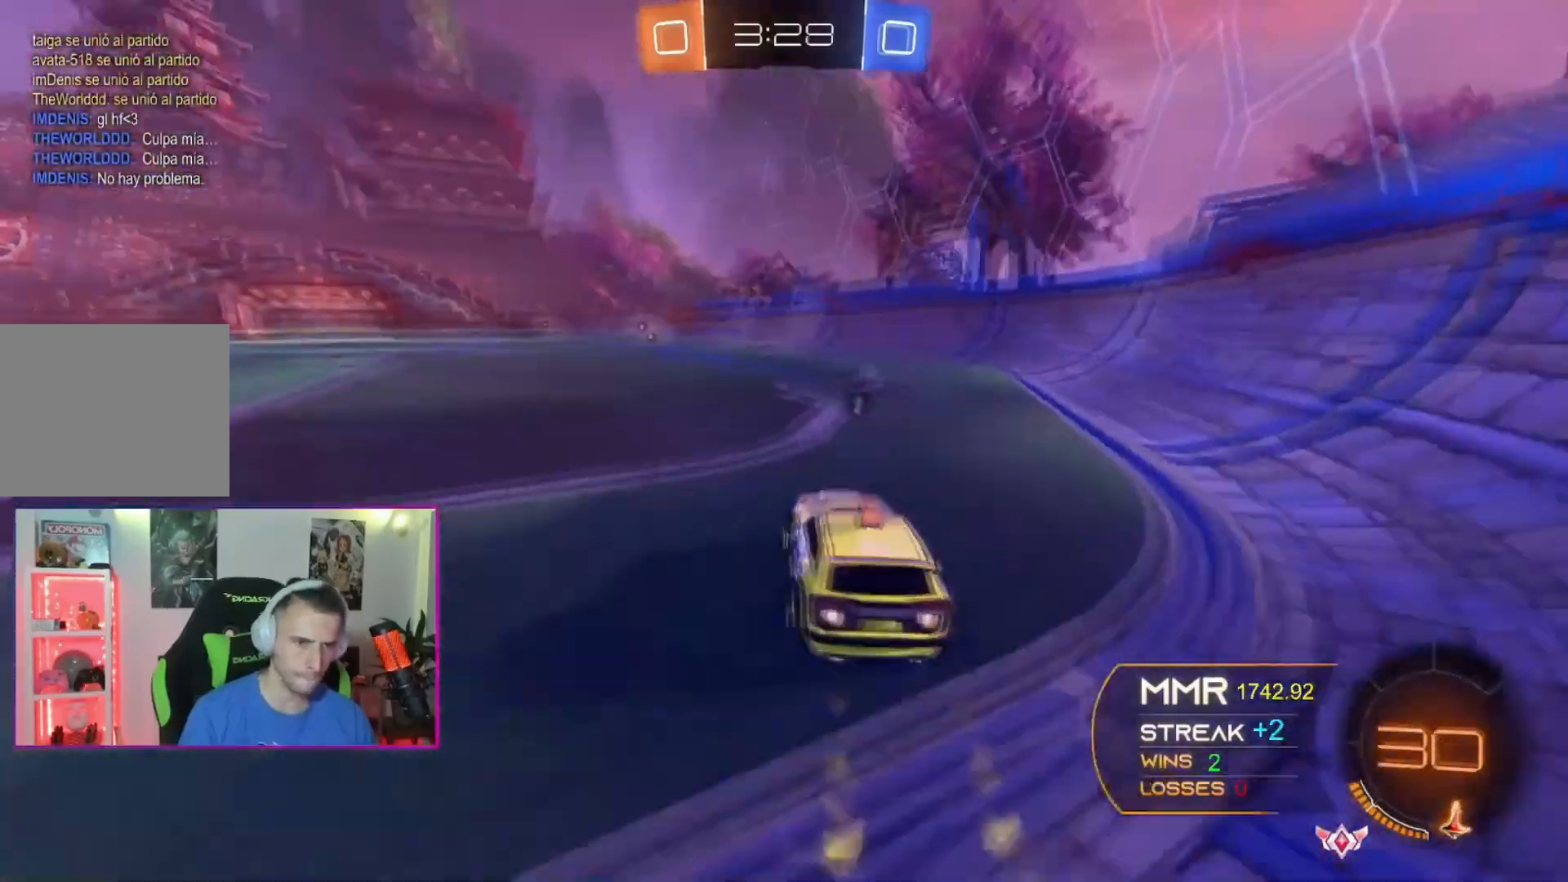
{"buttons": ["A", "R1"], "left_stick": "down-left", "events": [[67, "X", "down"], [67, "left_stick", "up-left"], [233, "left_stick", "down-right"], [267, "X", "up"], [300, "R1", "down"], [300, "left_stick", "down-left"]]}
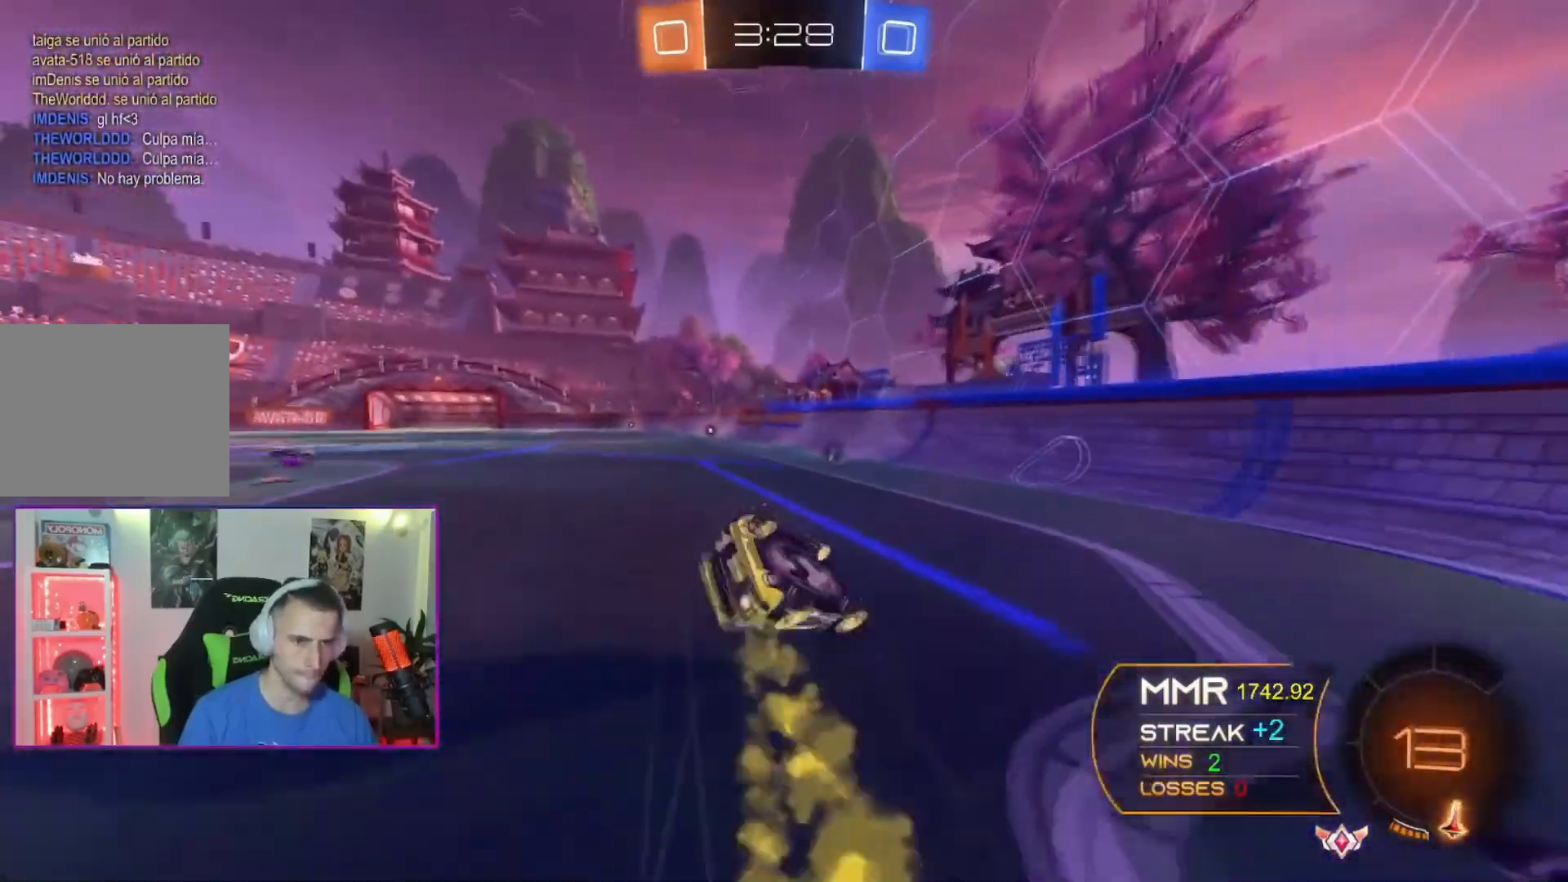
{"buttons": [], "left_stick": "down-left", "events": [[100, "A", "up"], [434, "X", "down"], [501, "R1", "up"], [501, "X", "up"]]}
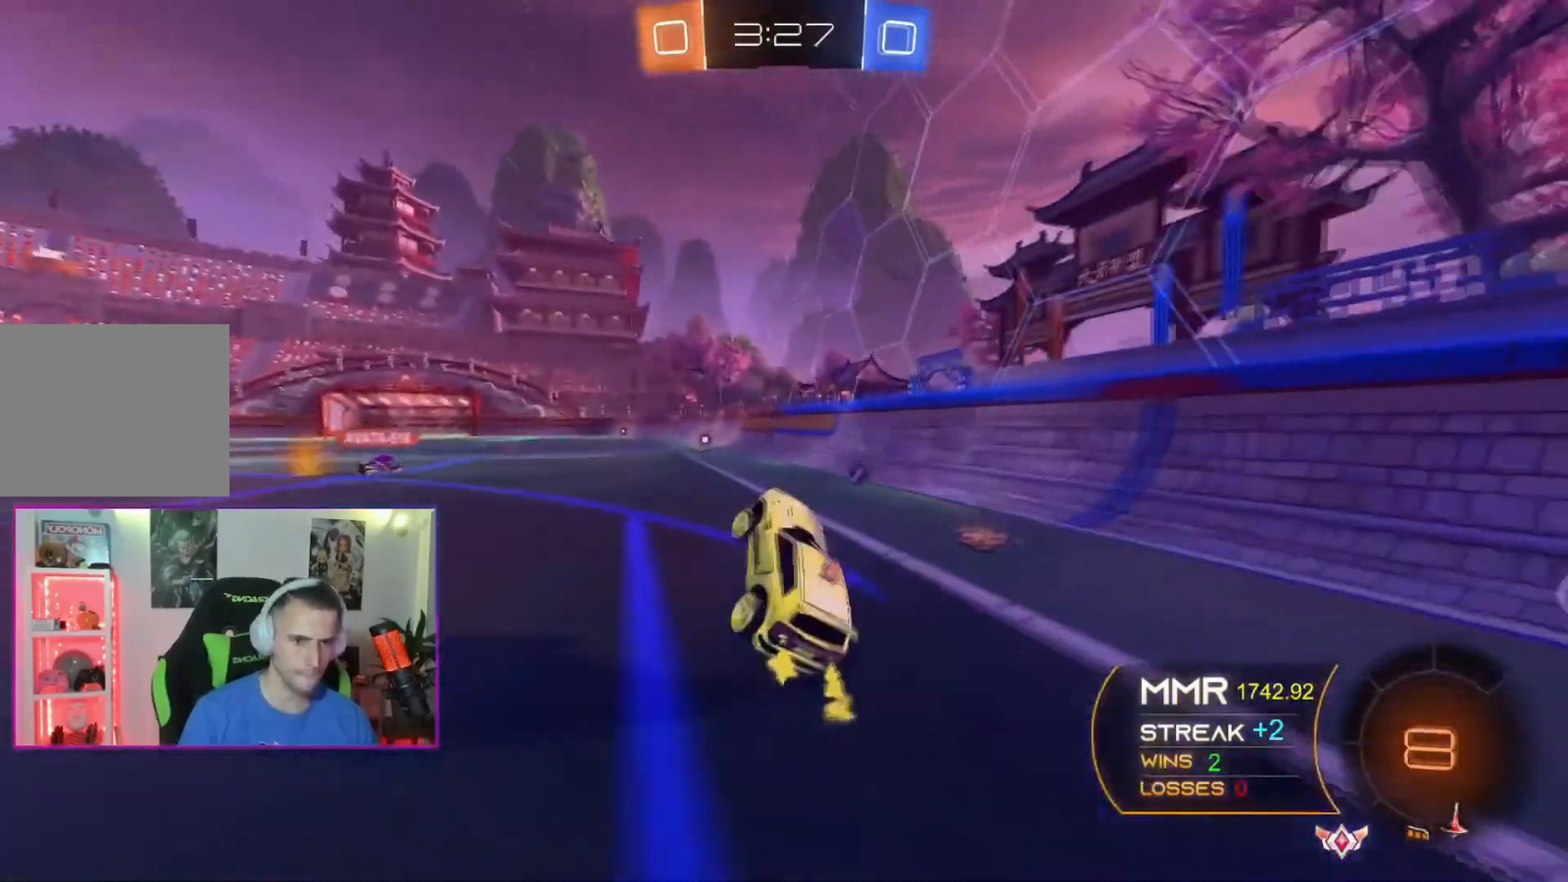
{"buttons": [], "left_stick": "center", "events": [[33, "left_stick", "center"], [167, "R1", "down"], [167, "left_stick", "left"], [434, "R1", "up"], [467, "left_stick", "center"]]}
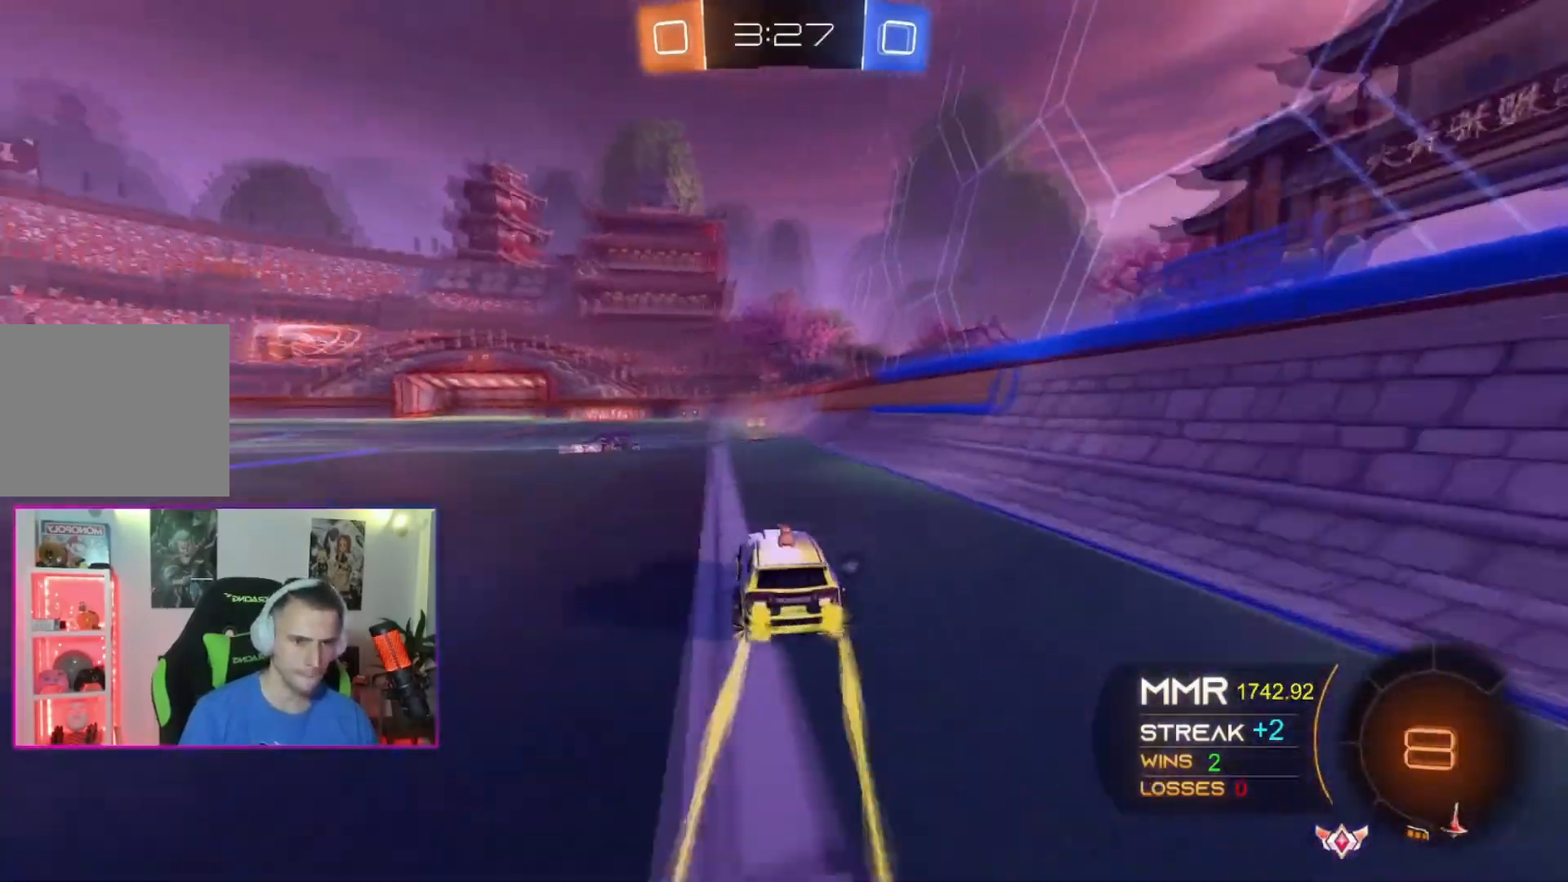
{"buttons": [], "left_stick": "up-right", "events": [[167, "left_stick", "up-left"], [267, "left_stick", "center"], [501, "left_stick", "up-right"]]}
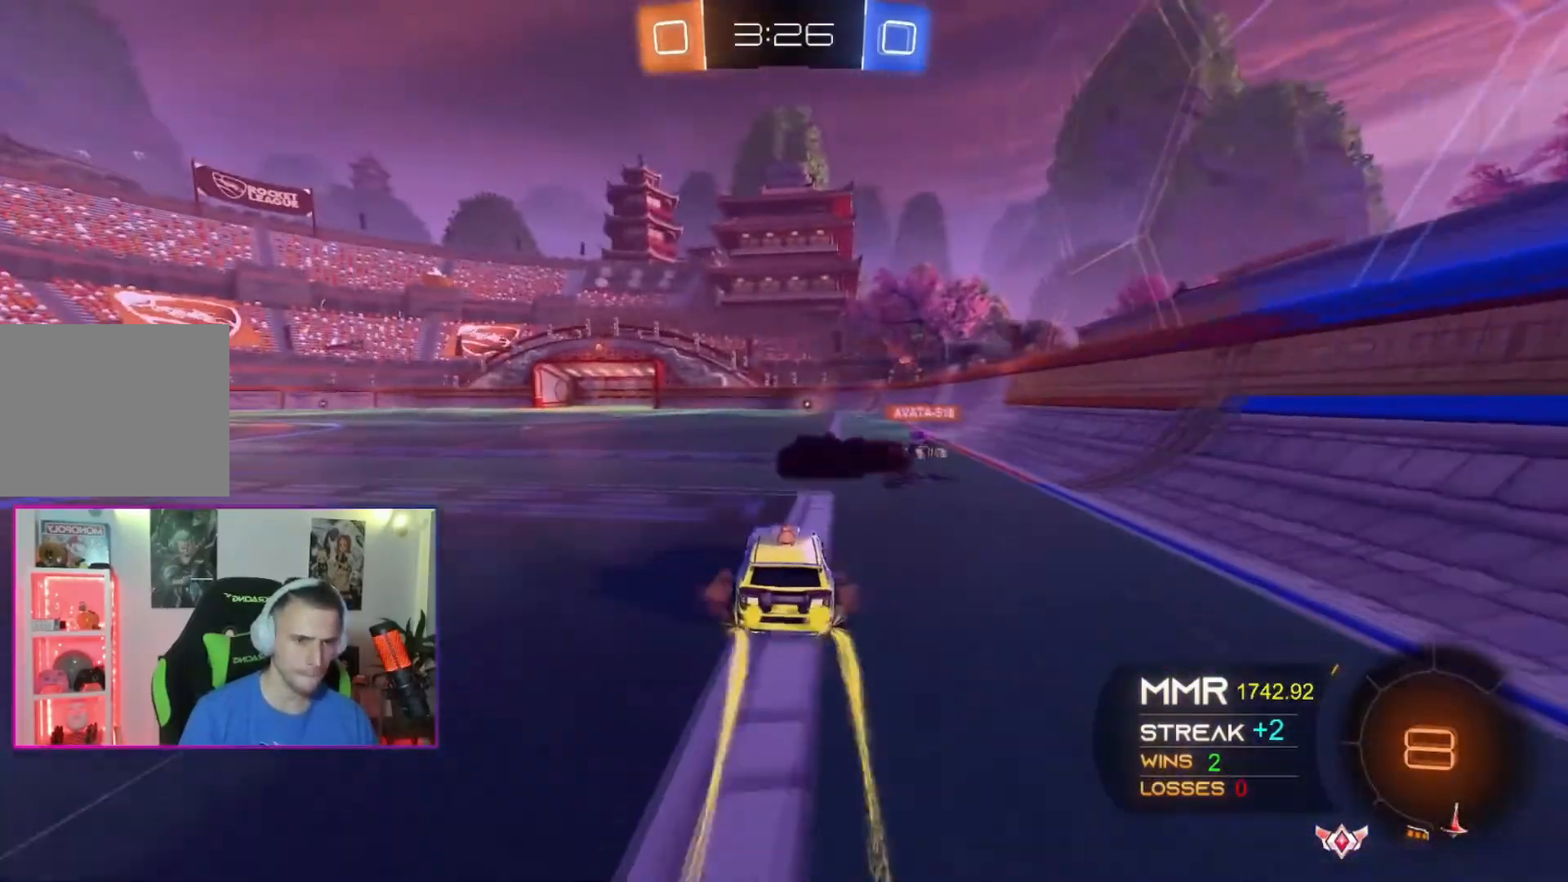
{"buttons": [], "left_stick": "center", "events": [[33, "X", "down"], [67, "left_stick", "up"], [233, "X", "up"], [434, "left_stick", "center"]]}
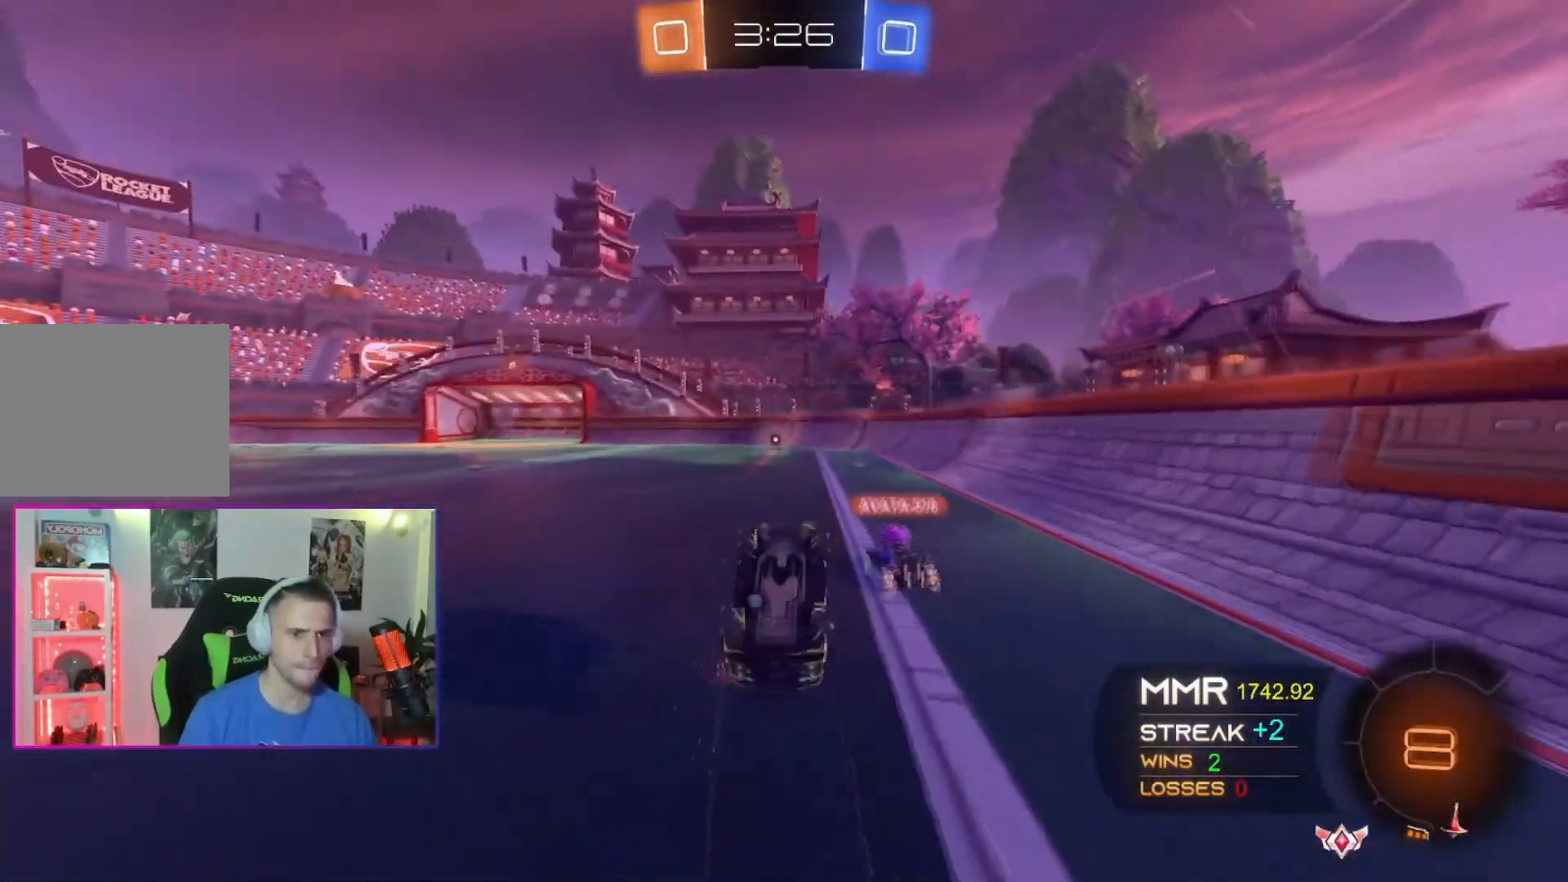
{"buttons": ["A"], "left_stick": "center", "events": [[501, "A", "down"]]}
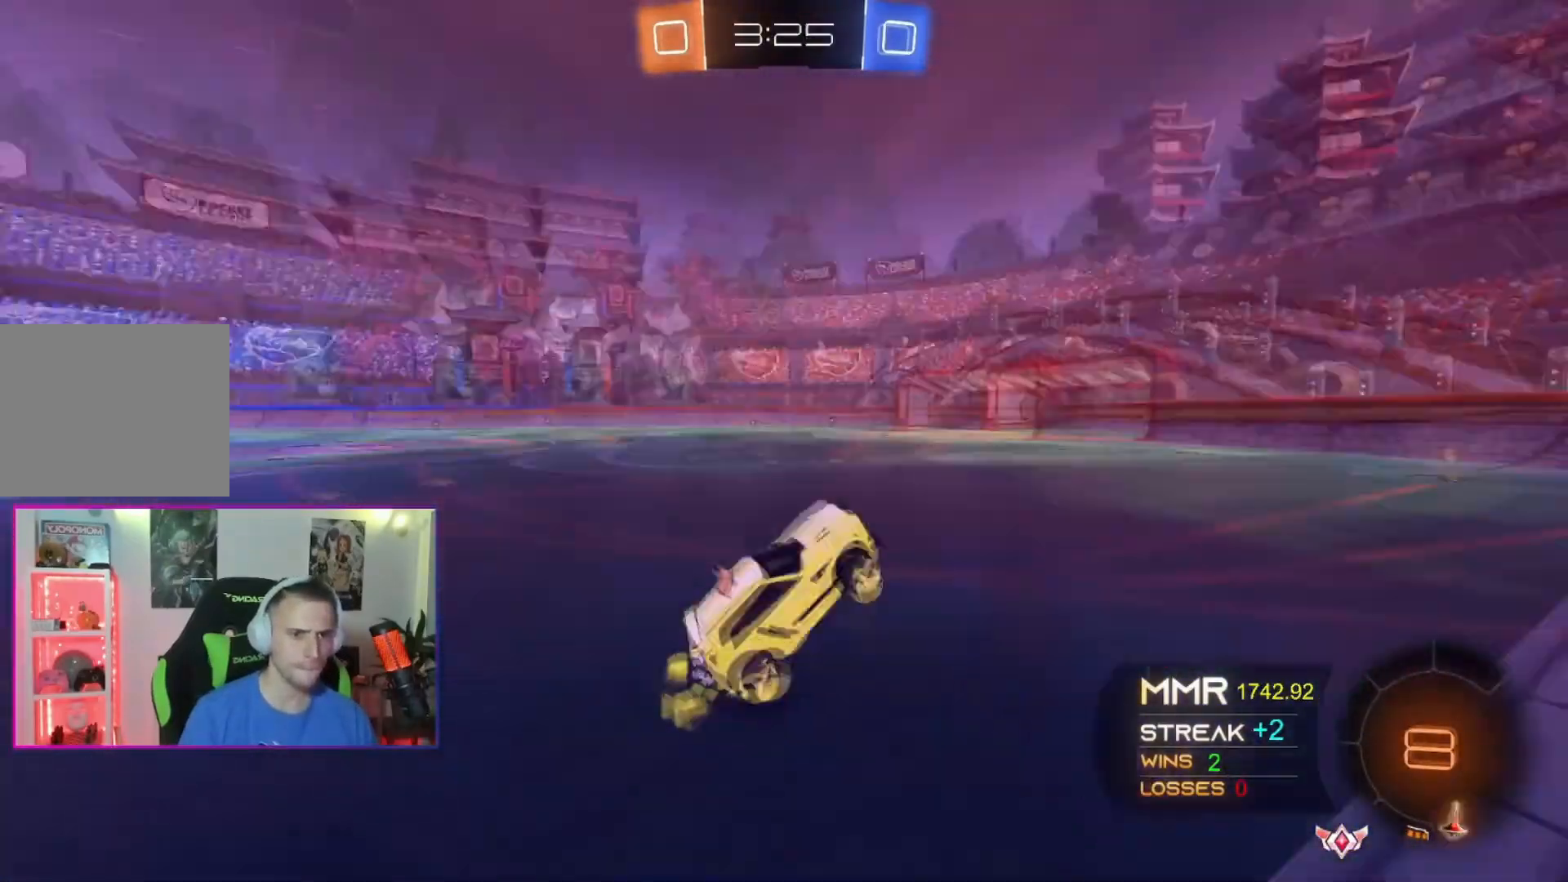
{"buttons": [], "left_stick": "center", "events": [[300, "A", "up"]]}
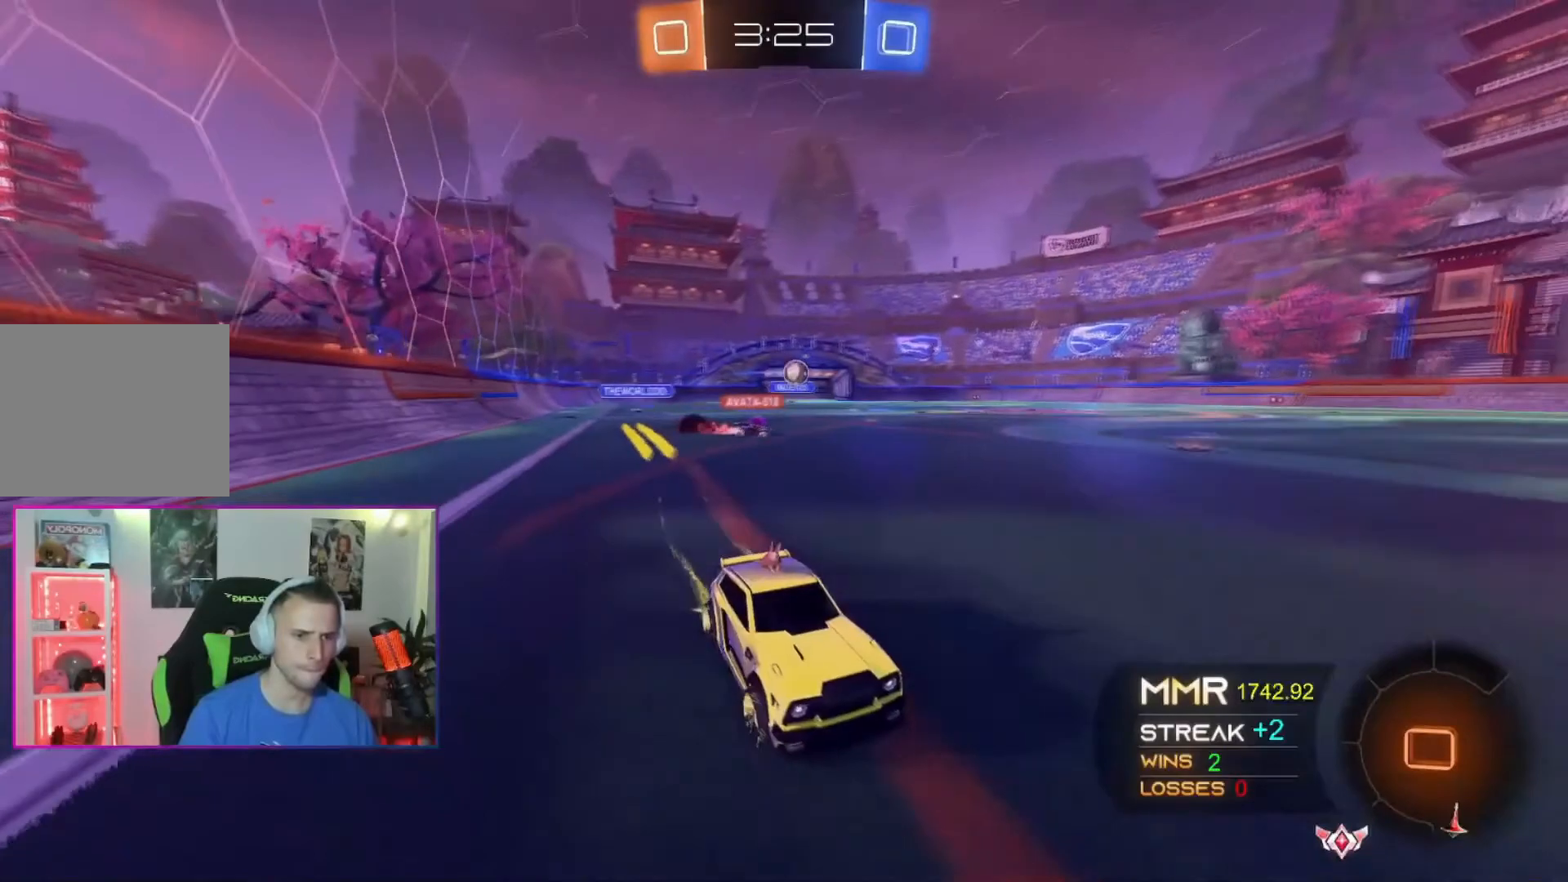
{"buttons": ["X"], "left_stick": "left", "events": [[301, "left_stick", "left"], [501, "X", "down"]]}